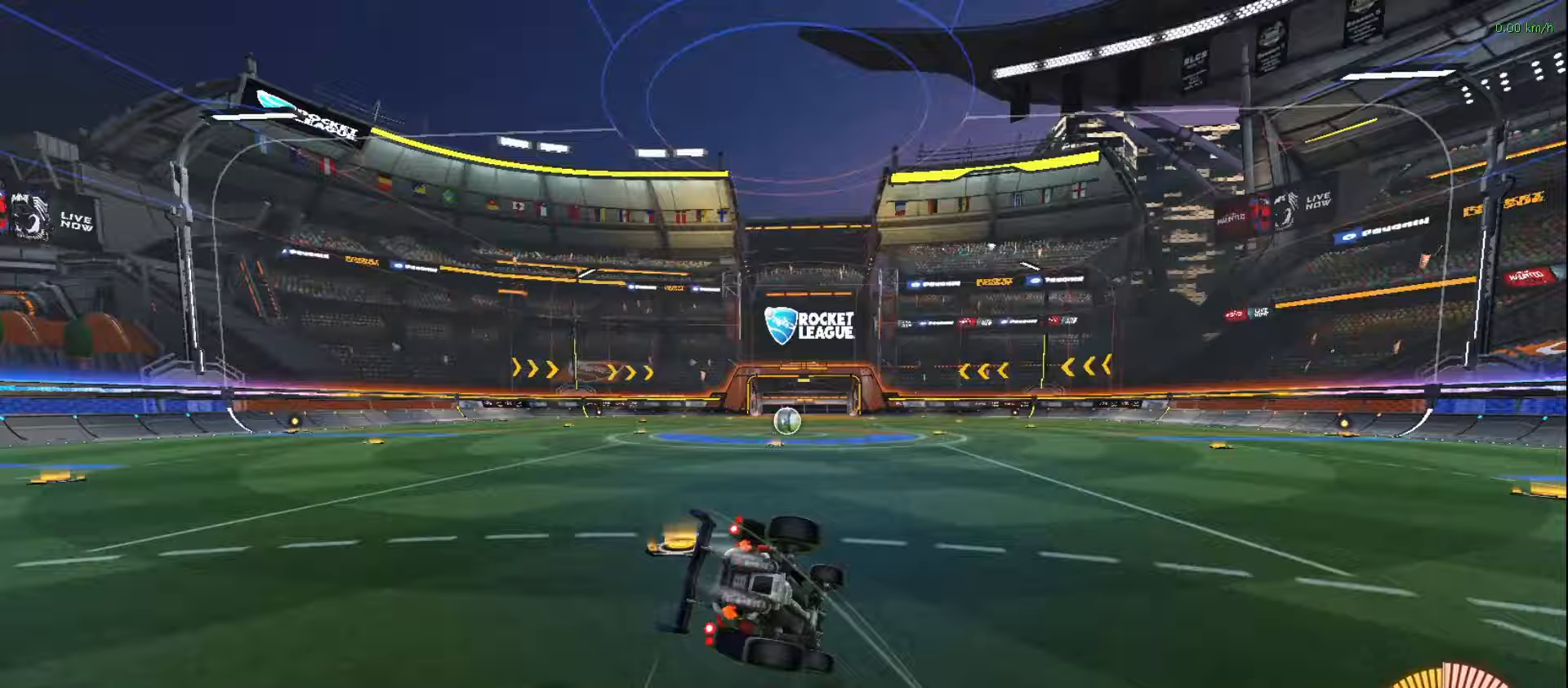
Gameplay with a controller (PlayStation layout); each line is a JSON object with the inputs held at the frame after it (dt_ms = milliseconds from this image to that frame). "events" lists button and stick changes between this image and that frame as [ms after this image, input, new state], when the widget could be followed in between.
{"dt_ms": 500, "buttons": ["CIRCLE", "L1", "R2"], "left_stick": "down-left", "right_stick": "center", "events": []}
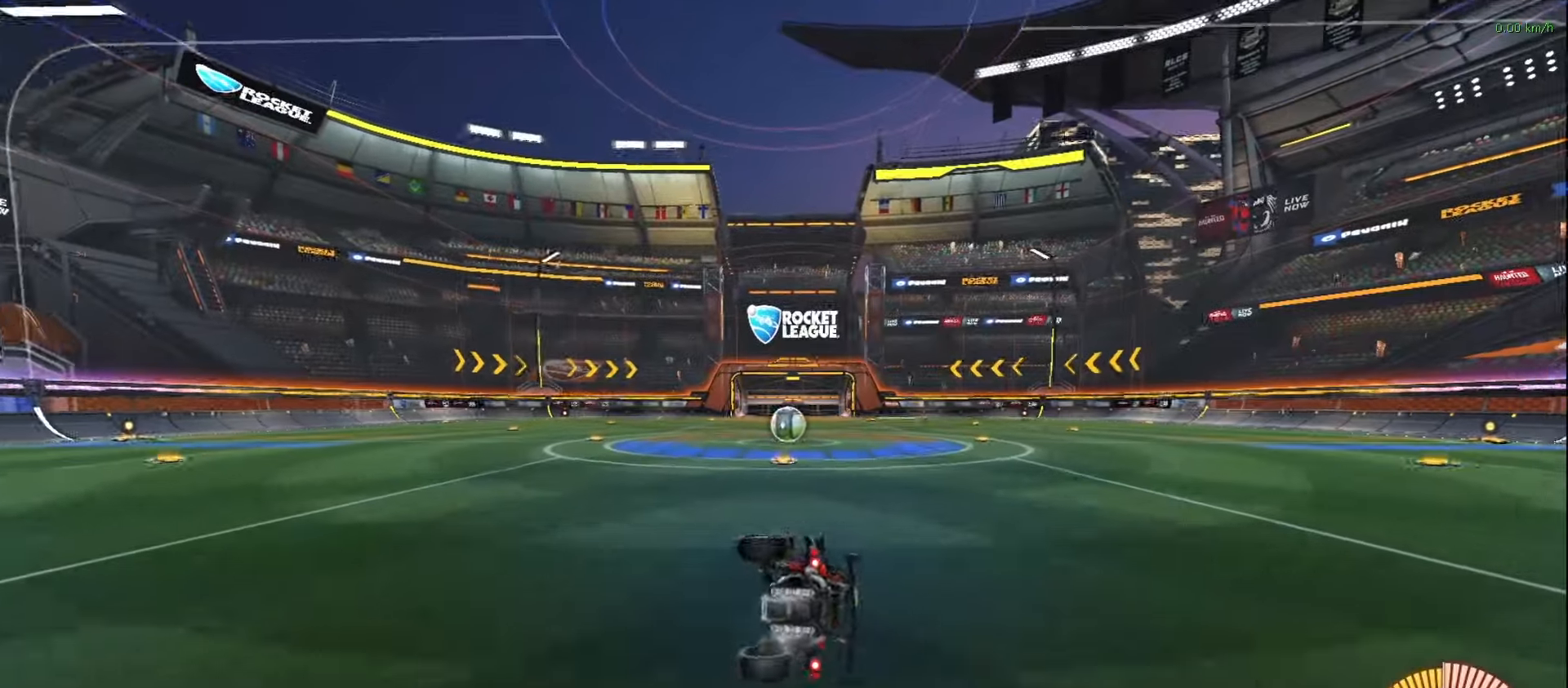
{"dt_ms": 500, "buttons": [], "left_stick": "center", "right_stick": "center", "events": [[83, "CIRCLE", "up"], [83, "R2", "up"], [167, "L1", "up"], [433, "left_stick", "center"]]}
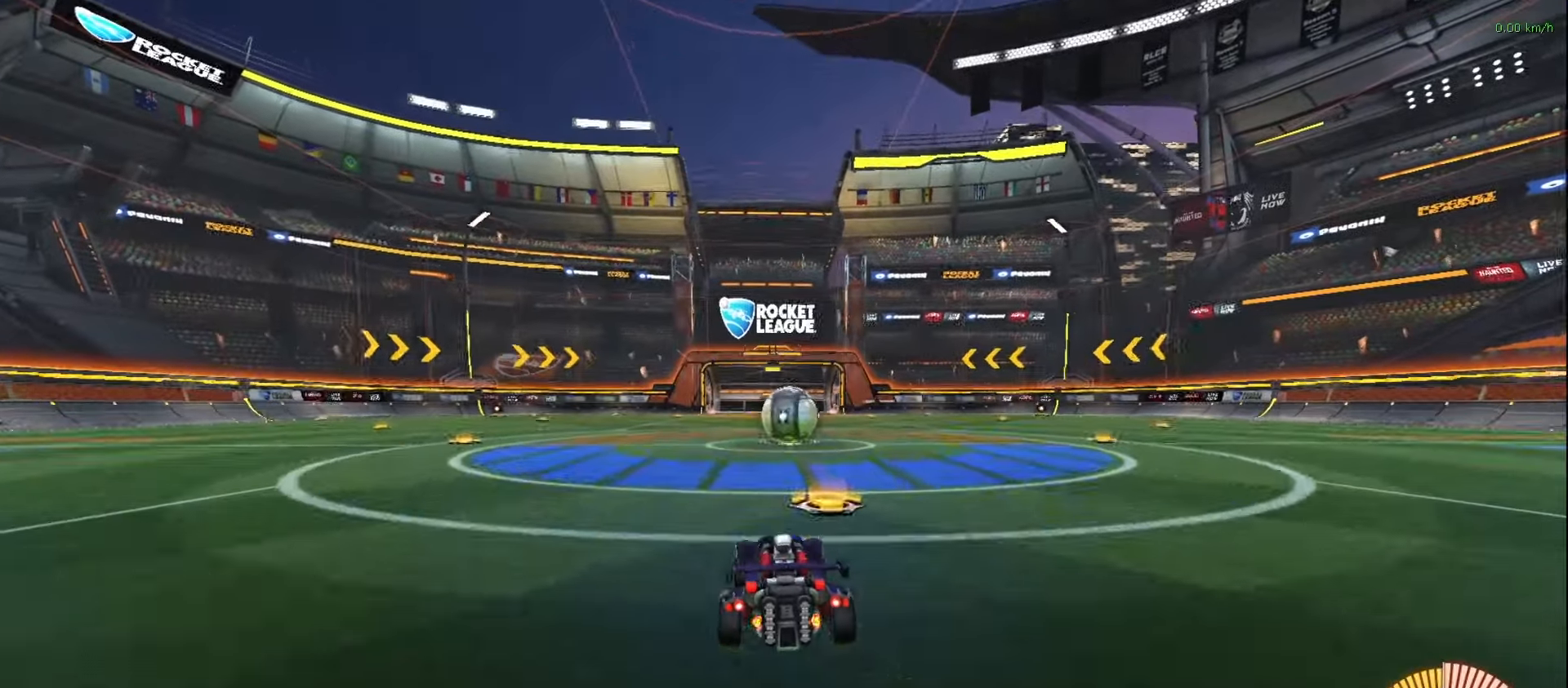
{"dt_ms": 500, "buttons": [], "left_stick": "center", "right_stick": "center", "events": []}
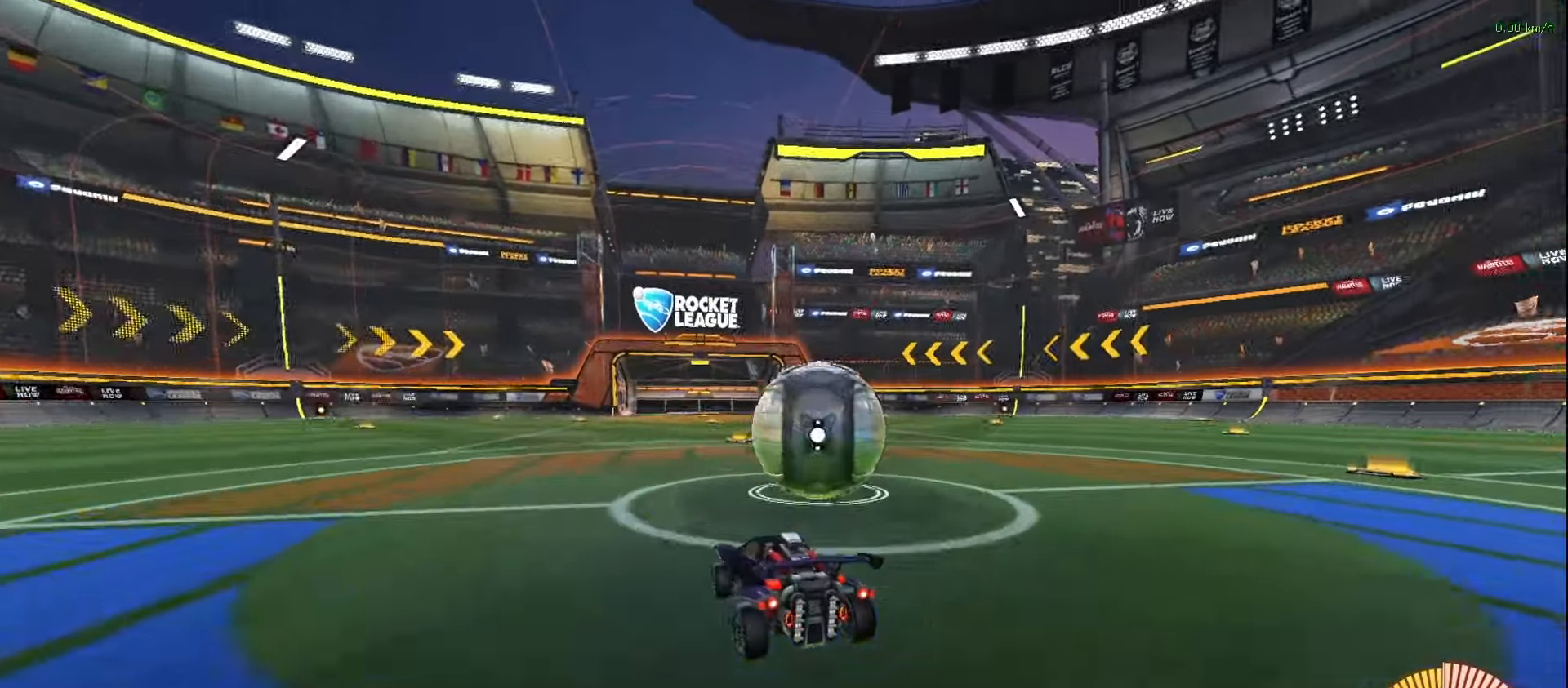
{"dt_ms": 500, "buttons": ["CIRCLE", "R2"], "left_stick": "right", "right_stick": "center", "events": [[33, "L2", "down"], [183, "L2", "up"], [183, "R2", "down"], [267, "CIRCLE", "down"], [500, "left_stick", "right"]]}
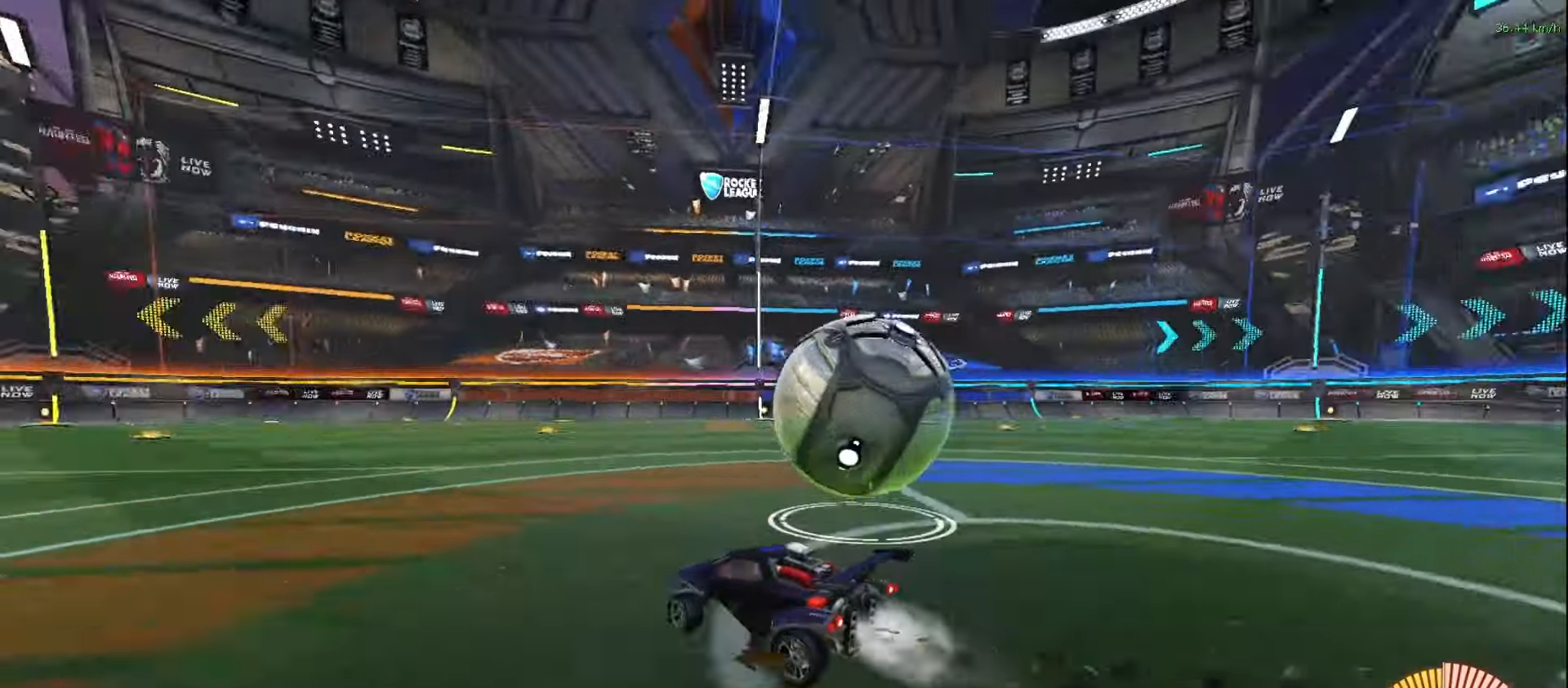
{"dt_ms": 500, "buttons": ["CIRCLE", "R2"], "left_stick": "right", "right_stick": "center", "events": [[33, "CIRCLE", "up"], [100, "R2", "up"], [467, "R2", "down"], [500, "CIRCLE", "down"]]}
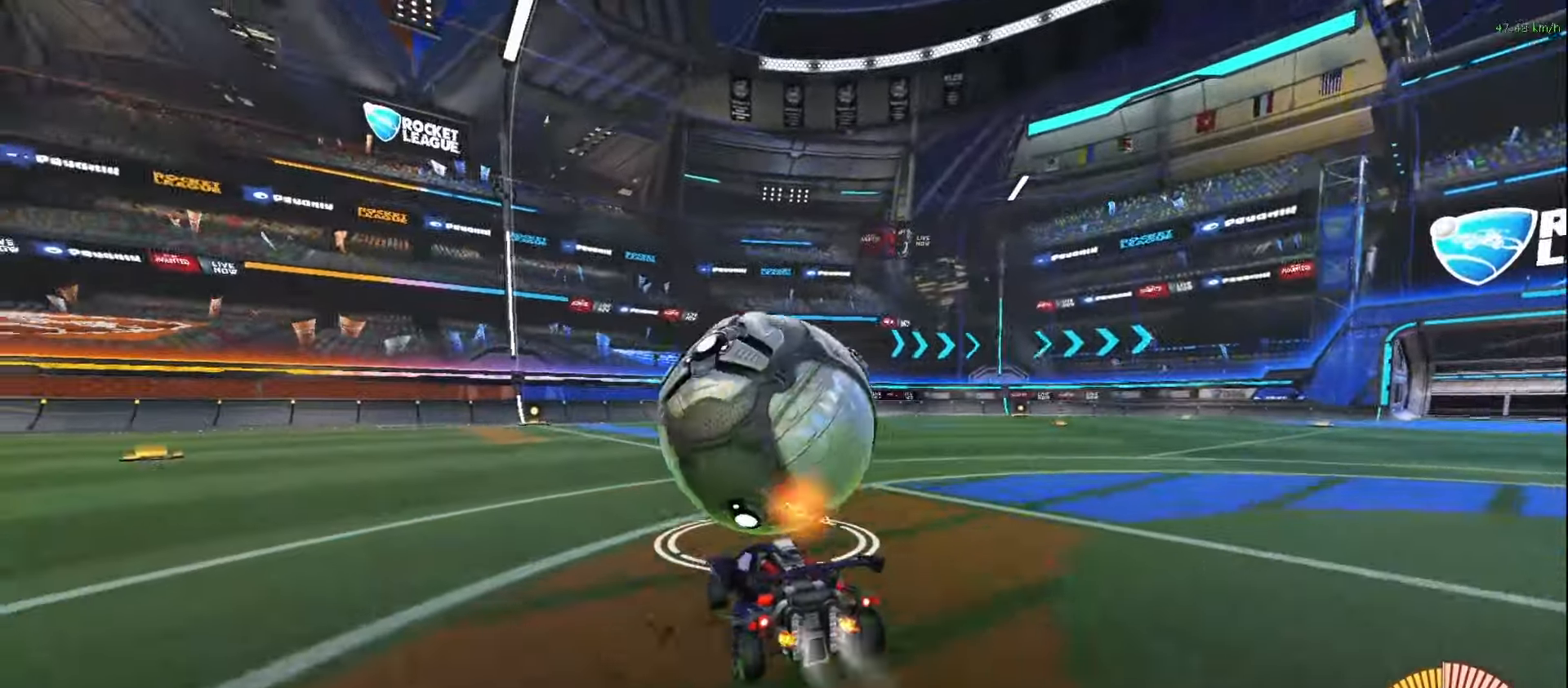
{"dt_ms": 500, "buttons": ["R2"], "left_stick": "right", "right_stick": "center", "events": [[450, "CIRCLE", "up"]]}
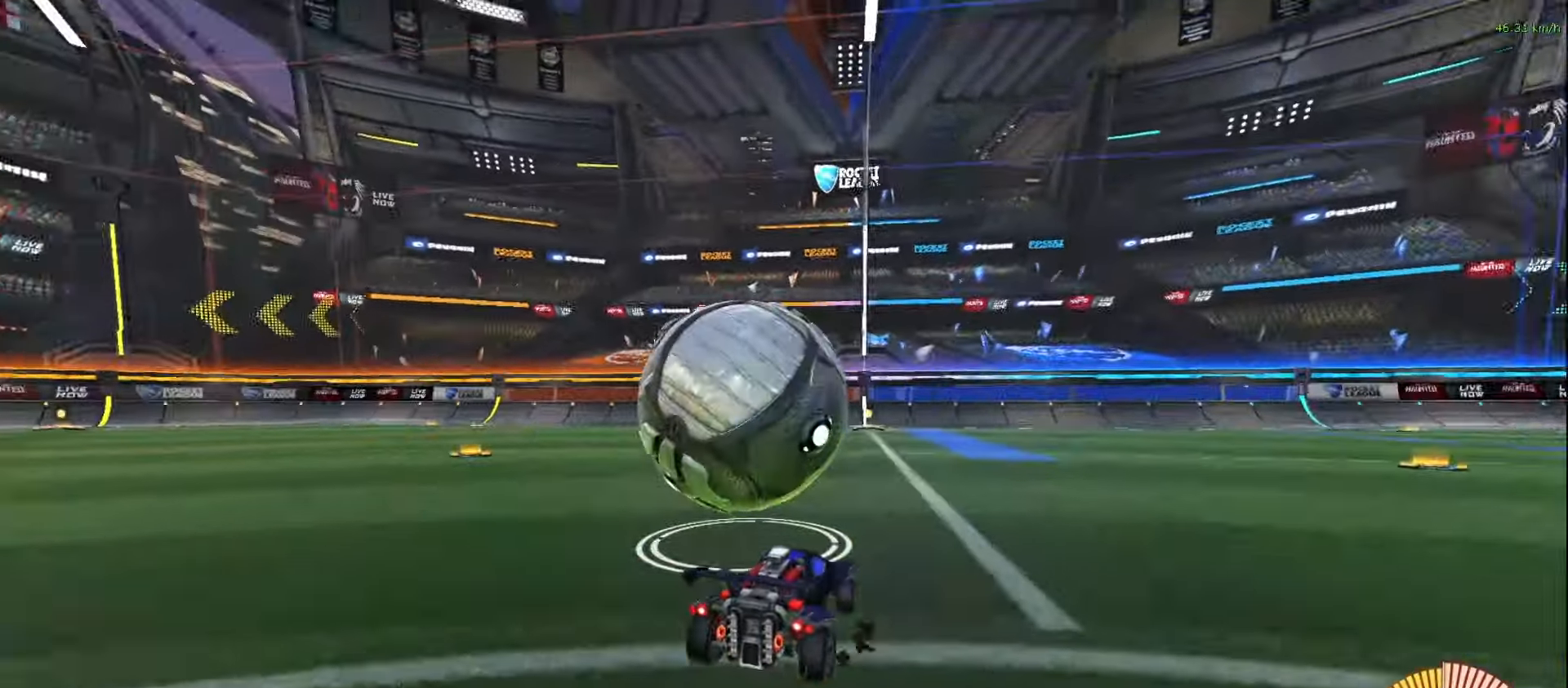
{"dt_ms": 500, "buttons": ["CIRCLE", "R2"], "left_stick": "right", "right_stick": "center", "events": [[150, "CIRCLE", "down"]]}
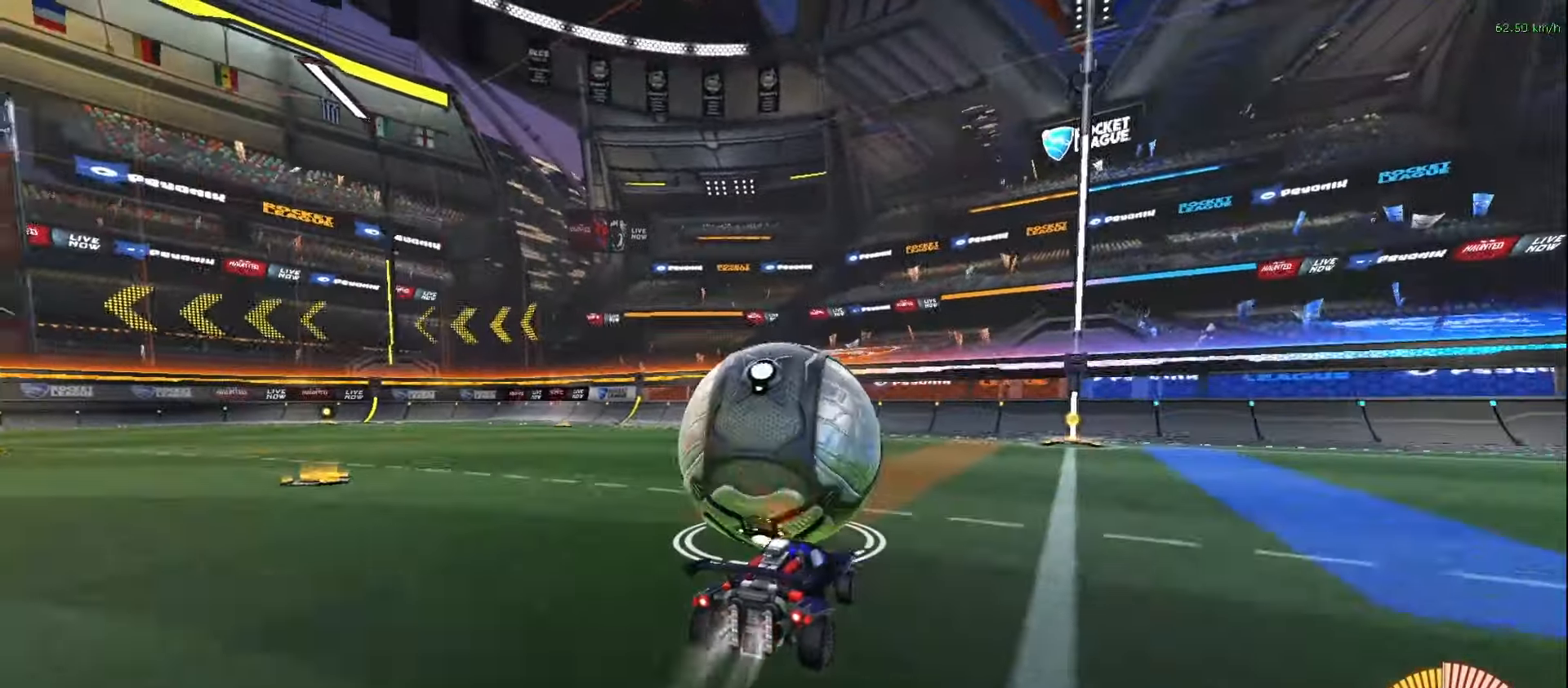
{"dt_ms": 500, "buttons": [], "left_stick": "center", "right_stick": "center", "events": [[267, "CIRCLE", "up"], [283, "R2", "up"], [500, "left_stick", "center"]]}
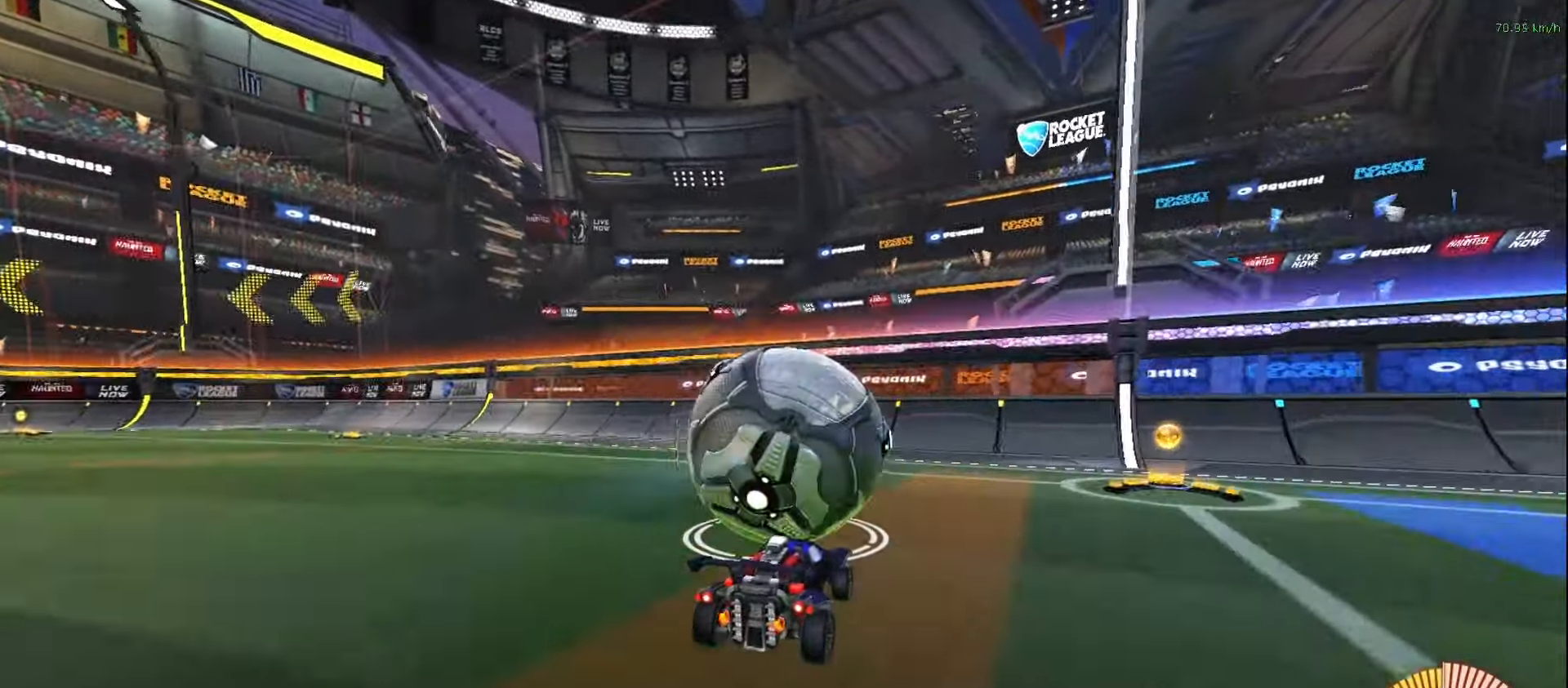
{"dt_ms": 500, "buttons": ["CIRCLE", "R2"], "left_stick": "center", "right_stick": "center", "events": [[33, "L2", "down"], [100, "L2", "up"], [167, "R2", "down"], [383, "CIRCLE", "down"]]}
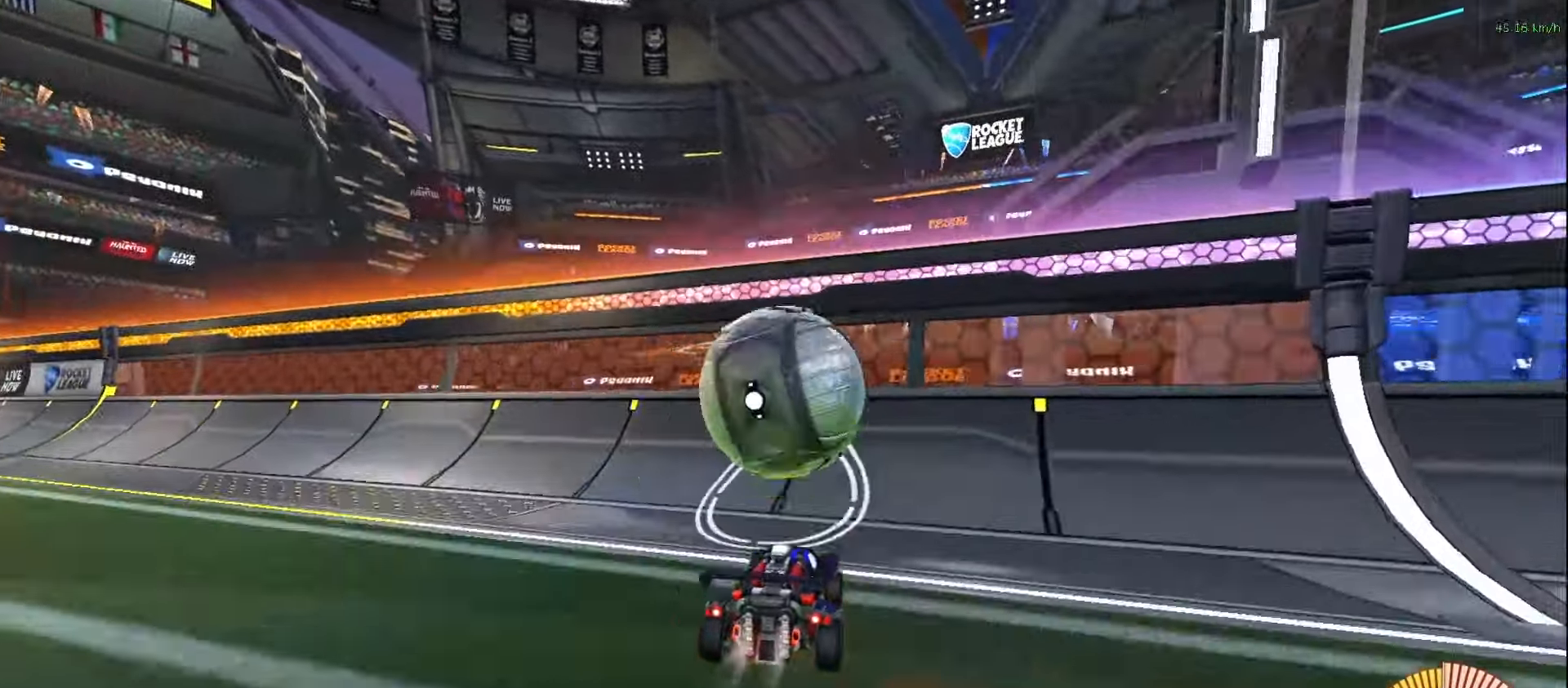
{"dt_ms": 500, "buttons": ["CROSS", "R2"], "left_stick": "center", "right_stick": "center", "events": [[150, "CIRCLE", "up"], [500, "CROSS", "down"]]}
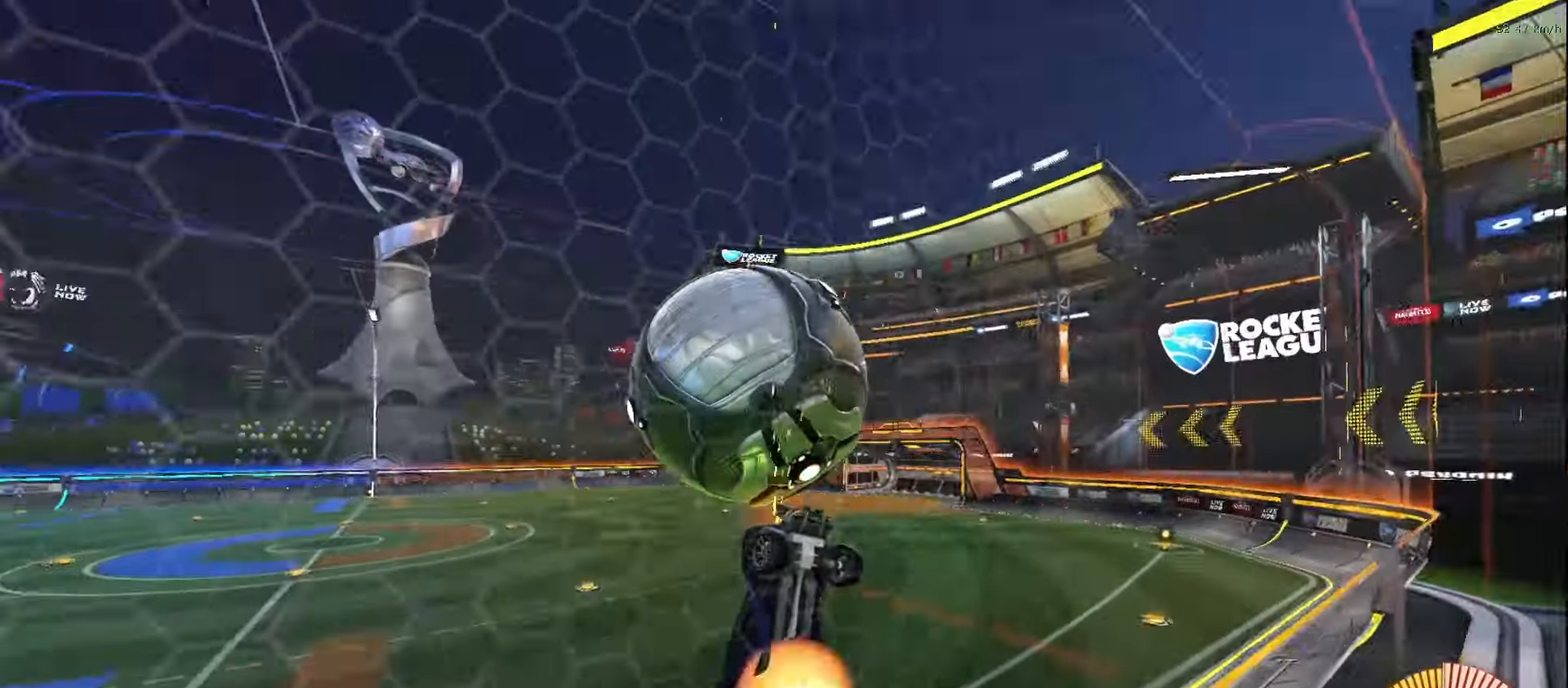
{"dt_ms": 500, "buttons": ["R1"], "left_stick": "center", "right_stick": "center", "events": [[17, "R2", "up"], [100, "CROSS", "up"], [133, "R1", "down"]]}
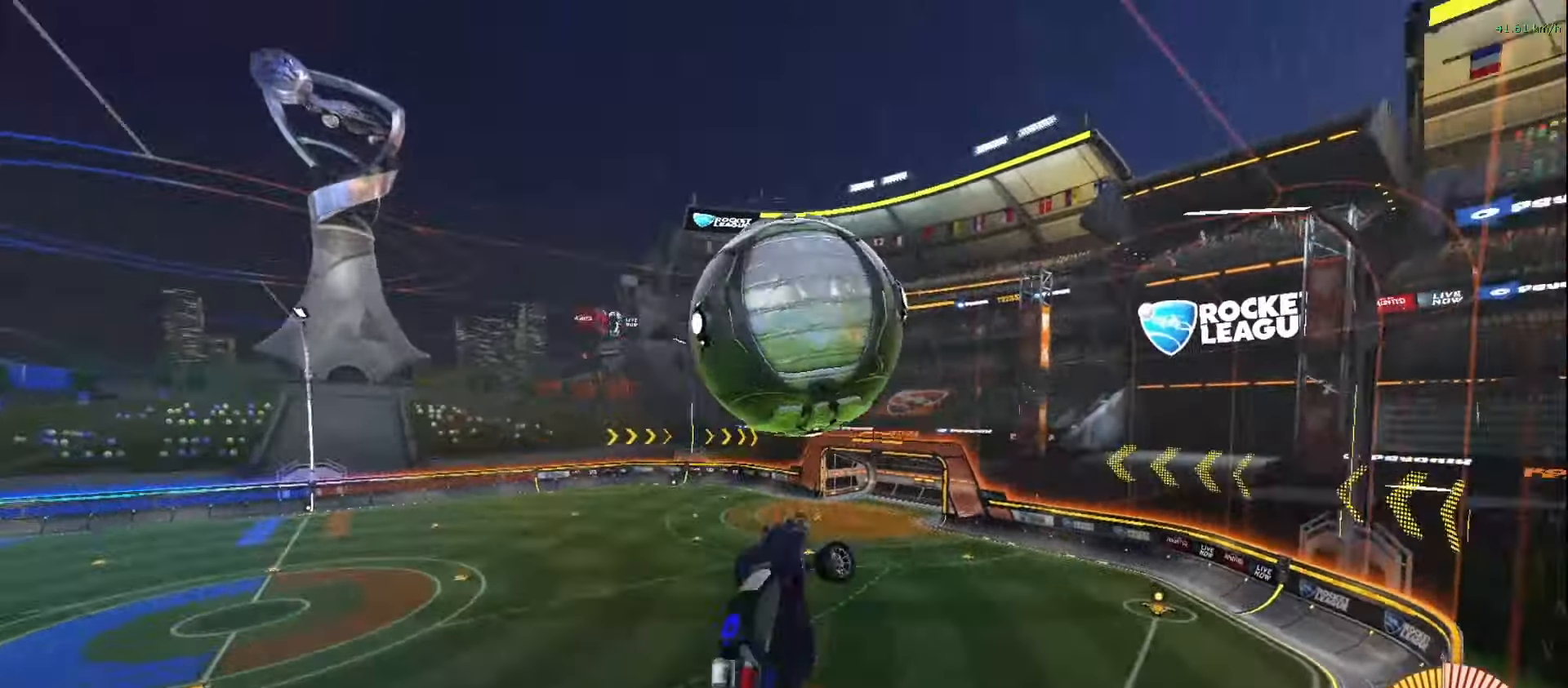
{"dt_ms": 500, "buttons": ["CIRCLE", "L1", "R1"], "left_stick": "right", "right_stick": "center", "events": [[17, "left_stick", "right"], [50, "CIRCLE", "down"], [283, "CIRCLE", "up"], [350, "CIRCLE", "down"], [483, "L1", "down"]]}
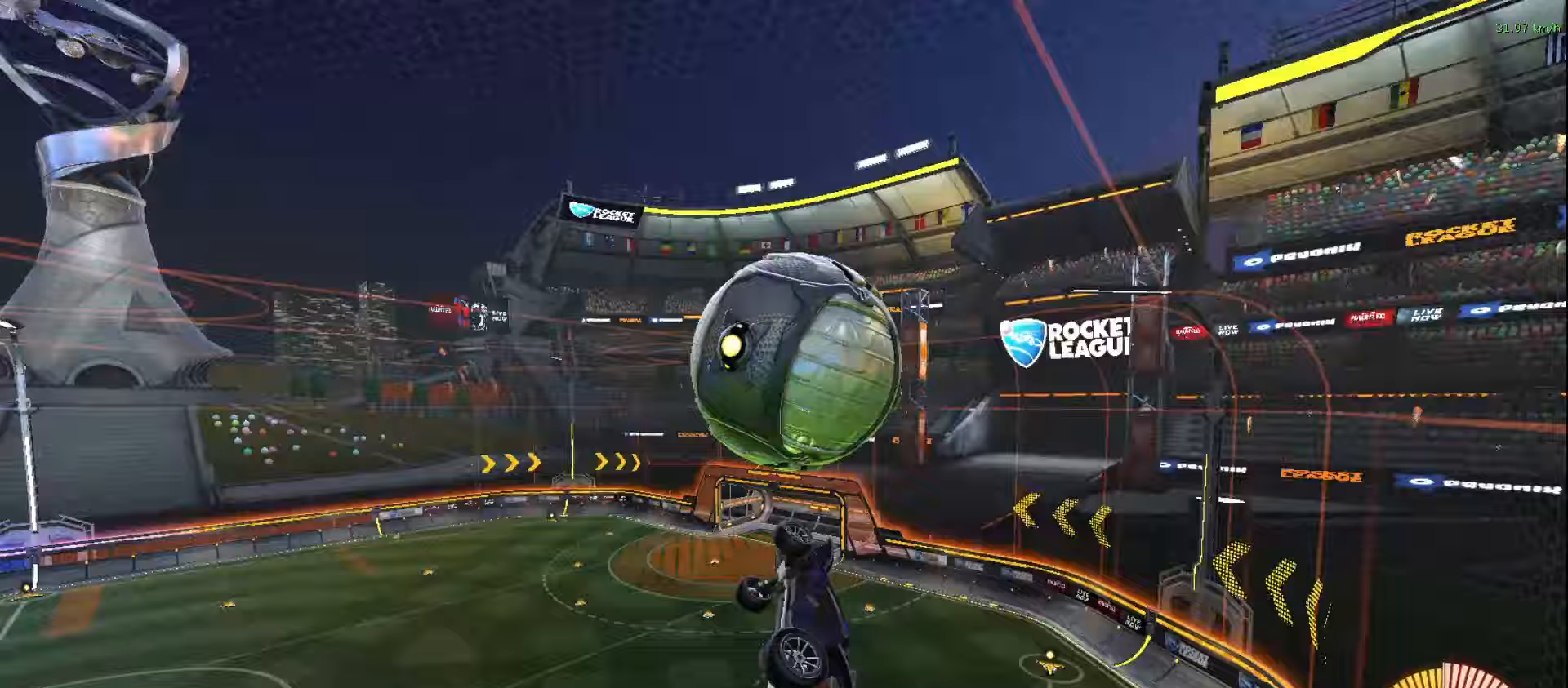
{"dt_ms": 500, "buttons": ["R1"], "left_stick": "right", "right_stick": "center", "events": [[67, "left_stick", "down"], [100, "R1", "up"], [233, "L1", "up"], [300, "CIRCLE", "up"], [400, "left_stick", "up-left"], [483, "R1", "down"], [483, "left_stick", "right"]]}
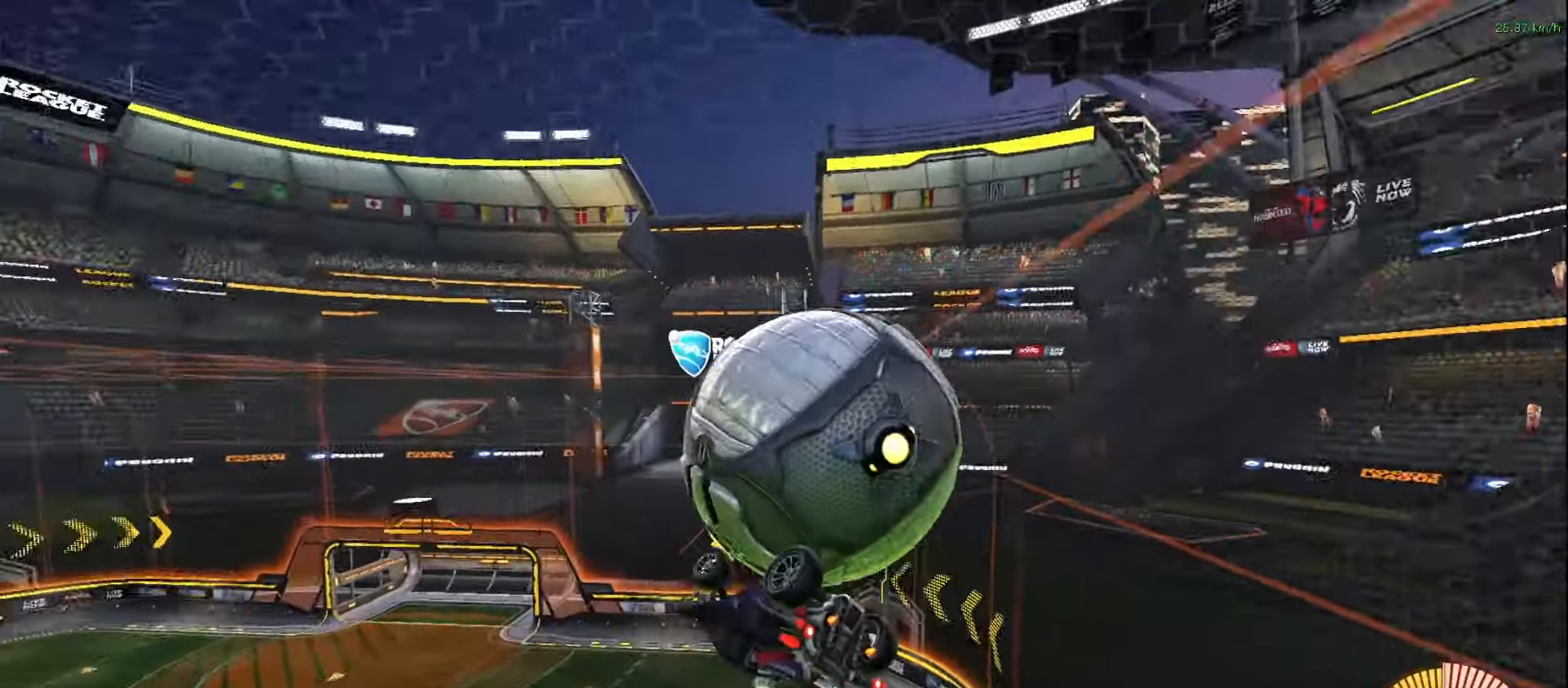
{"dt_ms": 500, "buttons": ["CIRCLE", "L1"], "left_stick": "right", "right_stick": "center", "events": [[367, "R1", "up"], [417, "CIRCLE", "down"], [417, "L1", "down"]]}
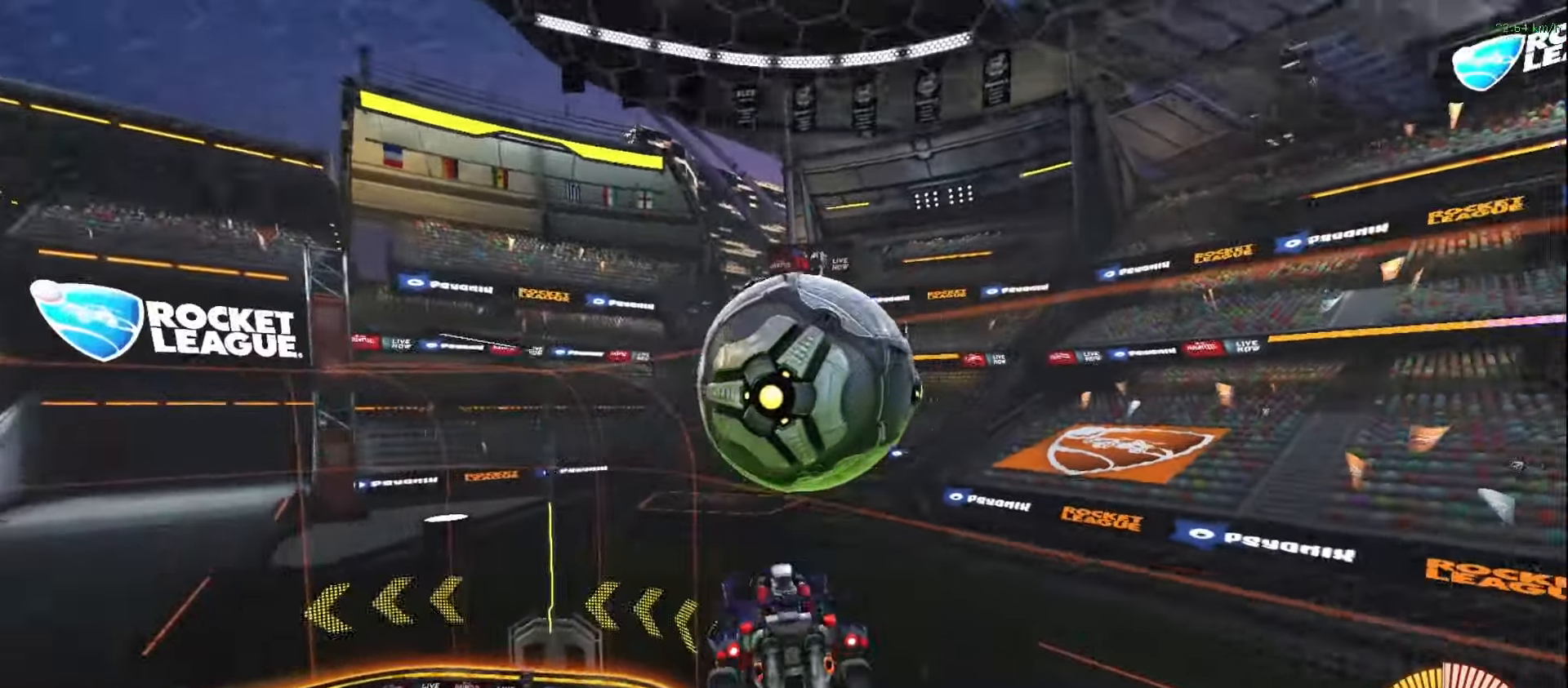
{"dt_ms": 500, "buttons": ["L1"], "left_stick": "up-right", "right_stick": "center", "events": [[117, "CROSS", "down"], [333, "CROSS", "up"], [383, "left_stick", "up-right"], [450, "CIRCLE", "up"]]}
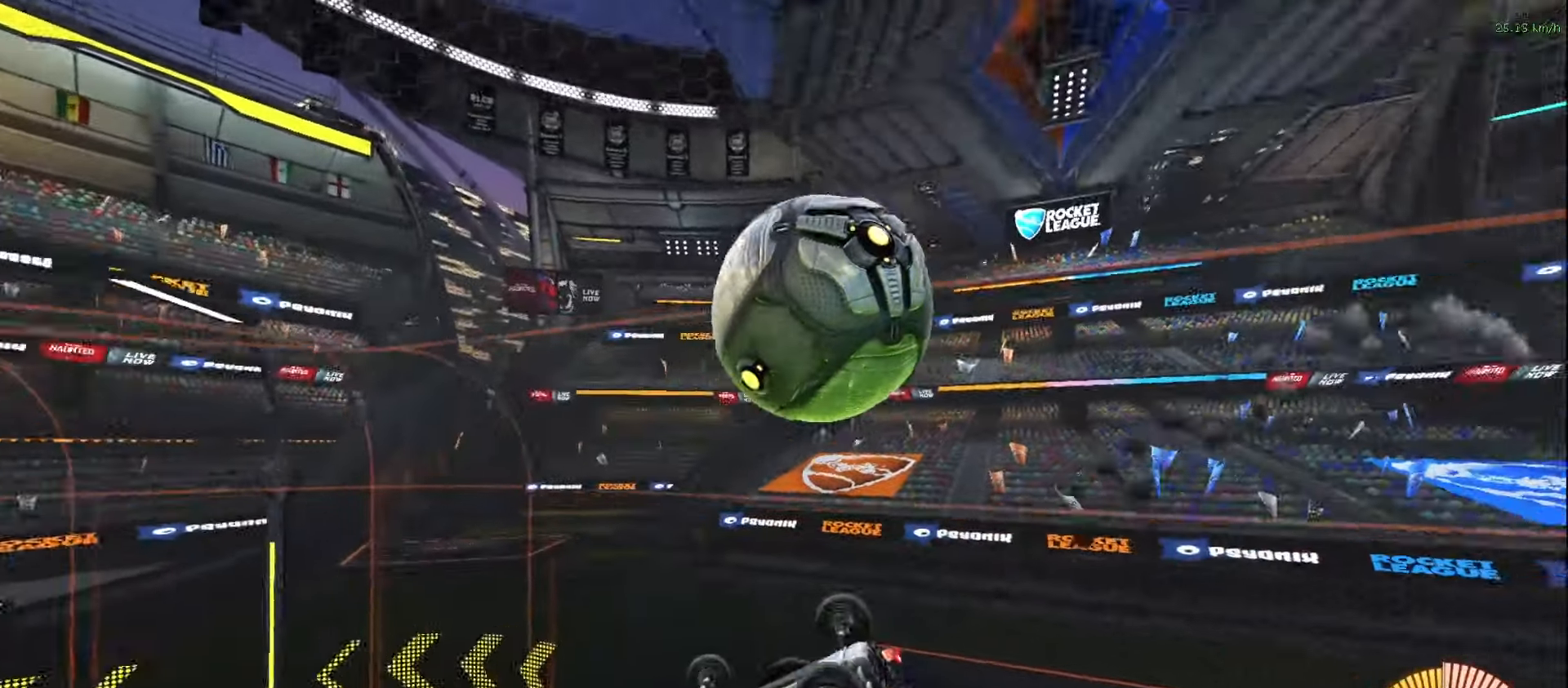
{"dt_ms": 500, "buttons": ["TRIANGLE"], "left_stick": "up-right", "right_stick": "center", "events": [[417, "L1", "up"], [433, "TRIANGLE", "down"]]}
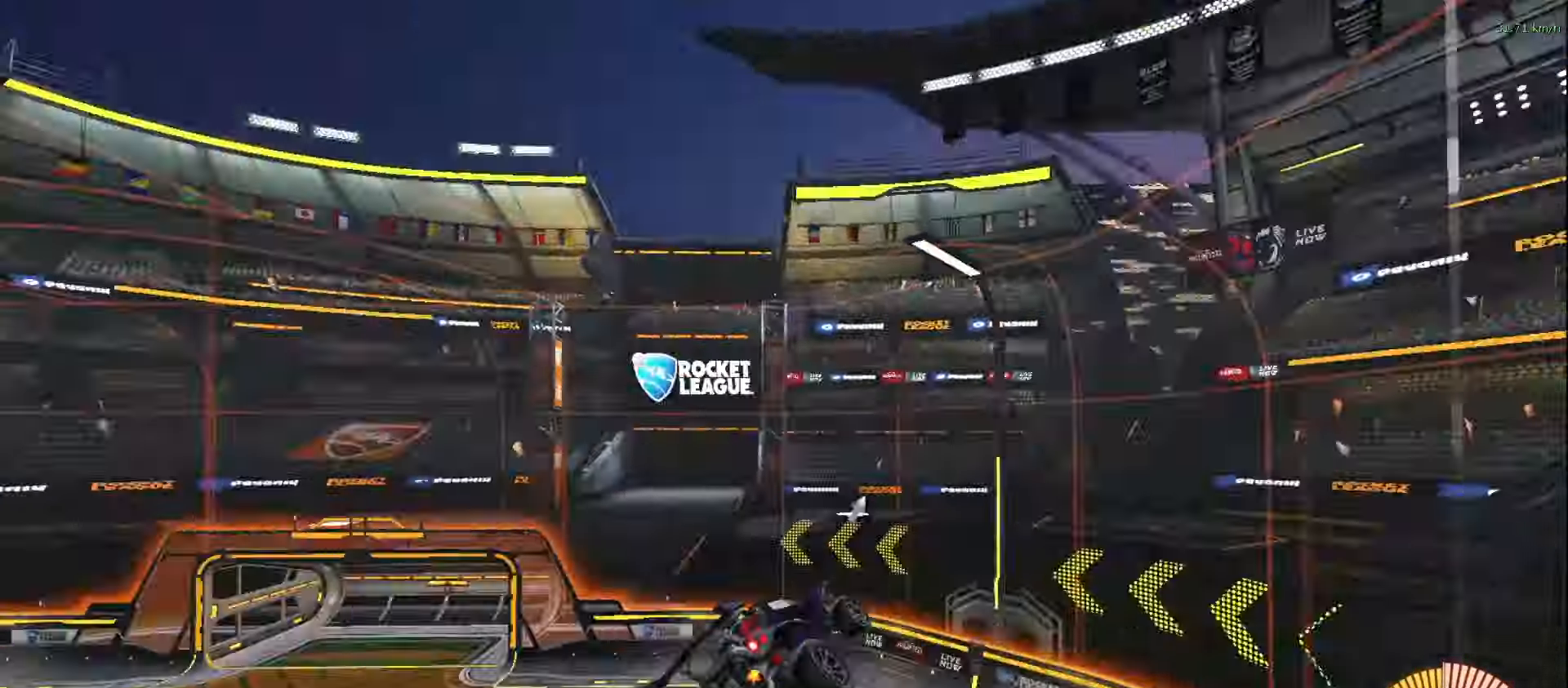
{"dt_ms": 1000, "buttons": ["CIRCLE", "R2"], "left_stick": "up-right", "right_stick": "center"}